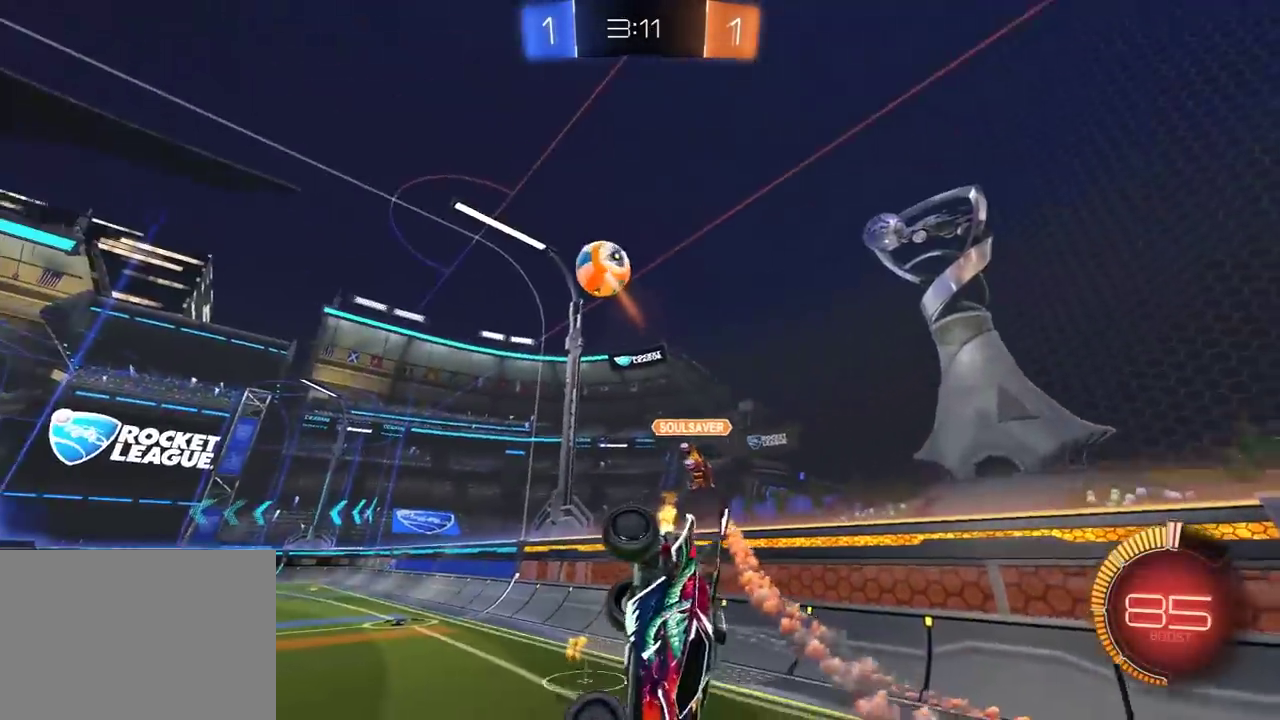
Gameplay with a controller (Xbox layout); each line is a JSON object with the inputs held at the frame after it. "events" lists button and stick changes between this image and that frame as [ms after this image, input, new state], when the widget could be followed in between.
{"buttons": ["R2"], "left_stick": "down-right", "right_stick": "center", "events": [[50, "left_stick", "down-right"], [133, "L1", "down"], [283, "left_stick", "right"], [433, "left_stick", "down-right"], [467, "L1", "up"]]}
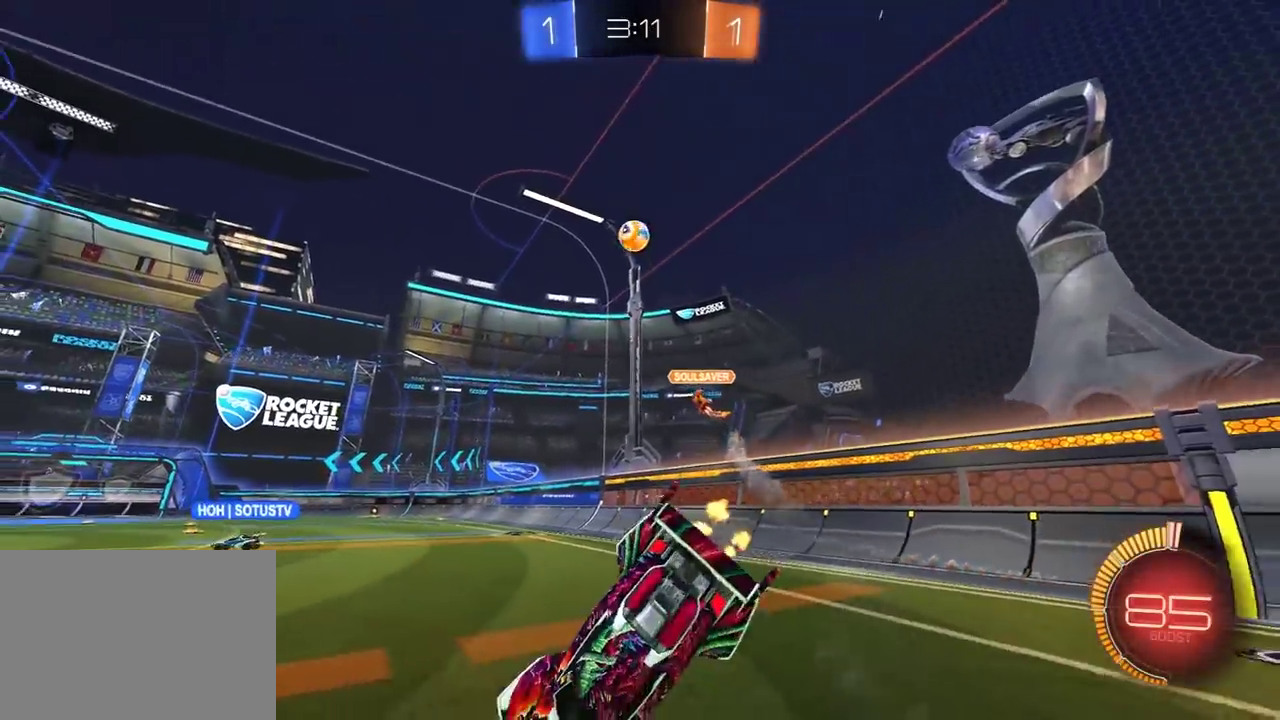
{"buttons": ["R2"], "left_stick": "center", "right_stick": "center", "events": [[67, "R1", "down"], [167, "left_stick", "right"], [217, "R1", "up"], [450, "left_stick", "center"]]}
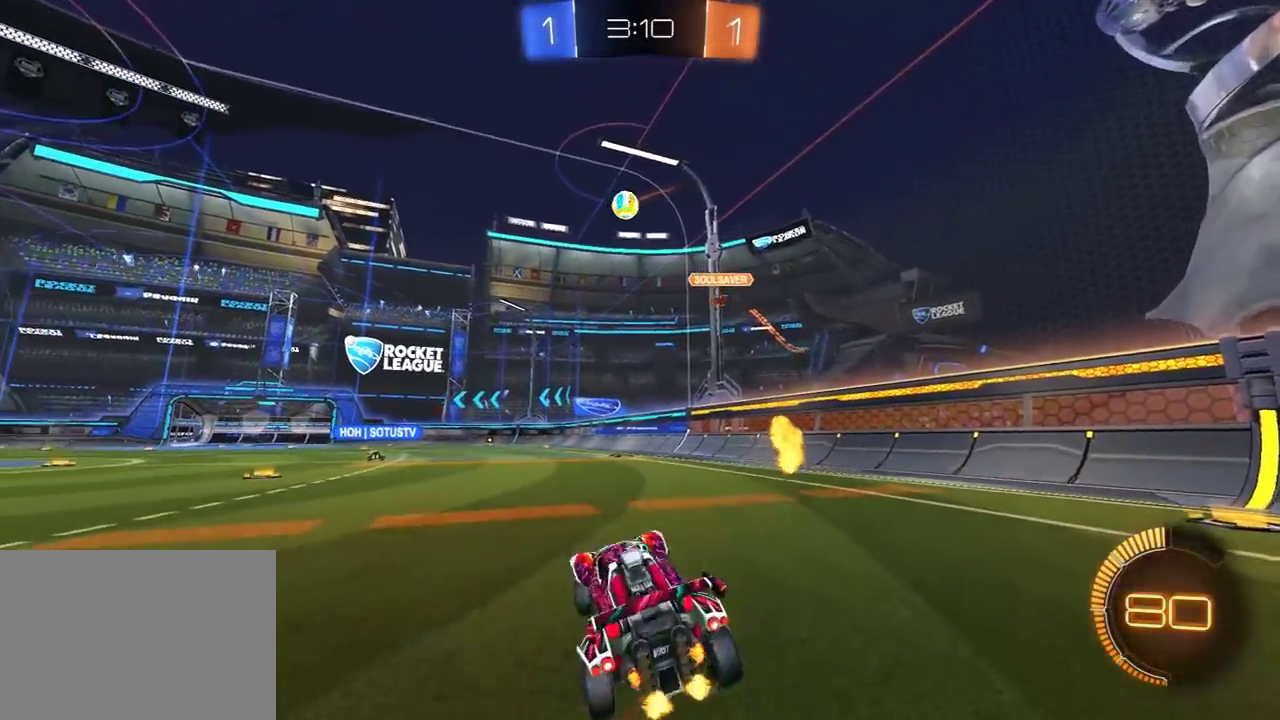
{"buttons": ["R2"], "left_stick": "center", "right_stick": "center", "events": [[50, "left_stick", "left"], [150, "left_stick", "center"]]}
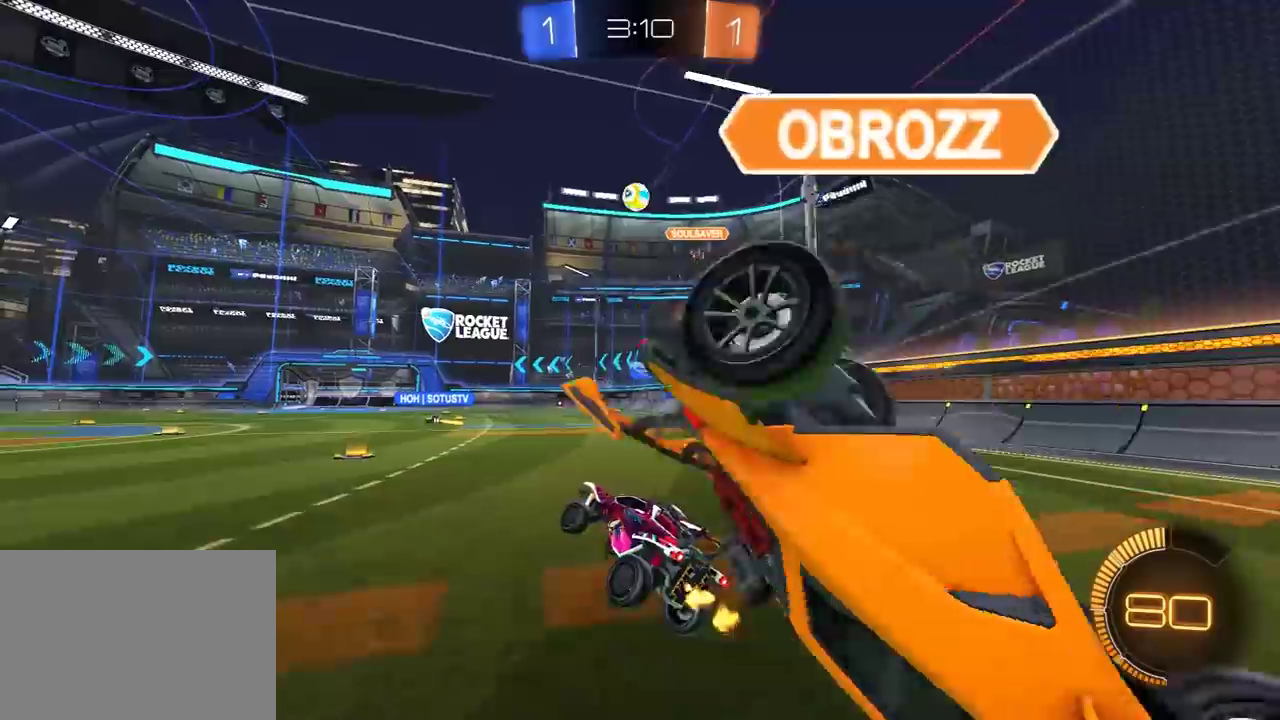
{"buttons": ["R1", "R2"], "left_stick": "center", "right_stick": "center", "events": [[50, "left_stick", "down-left"], [150, "left_stick", "down"], [200, "left_stick", "down-right"], [283, "left_stick", "right"], [350, "left_stick", "center"], [417, "left_stick", "down-left"], [467, "R1", "down"], [483, "left_stick", "center"]]}
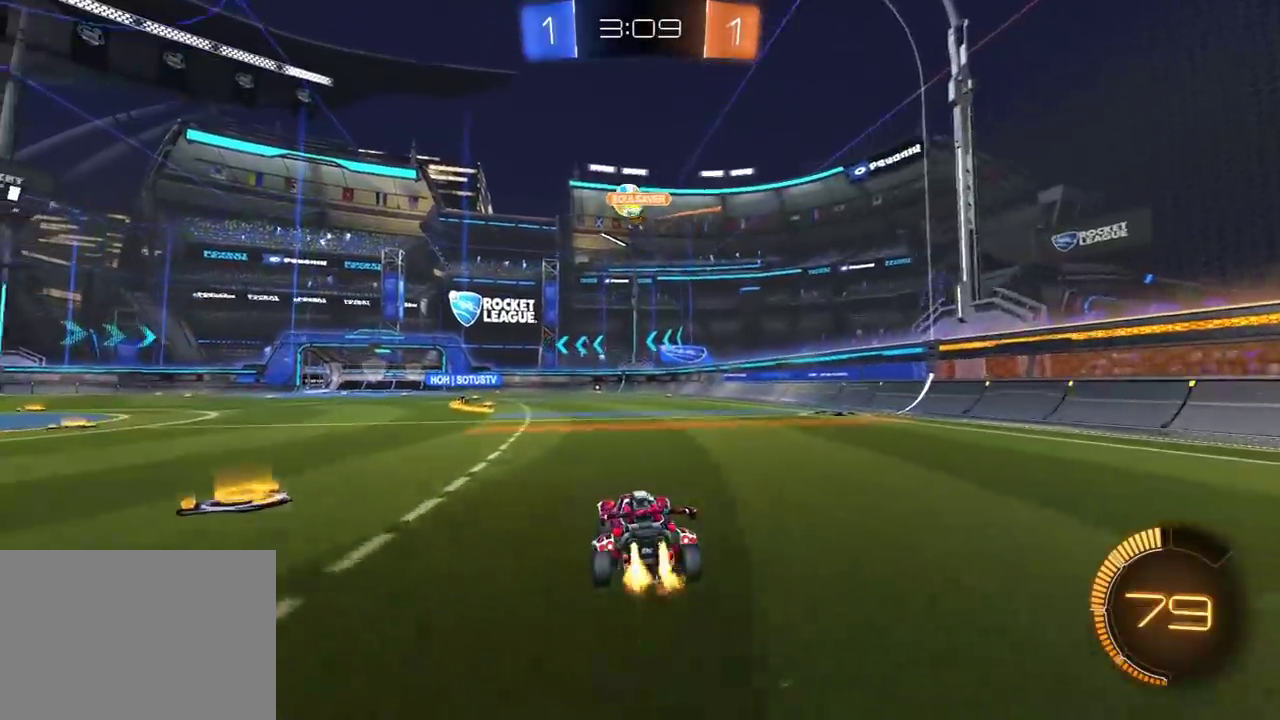
{"buttons": ["R2"], "left_stick": "center", "right_stick": "center", "events": [[133, "left_stick", "left"], [300, "left_stick", "center"], [433, "R1", "up"]]}
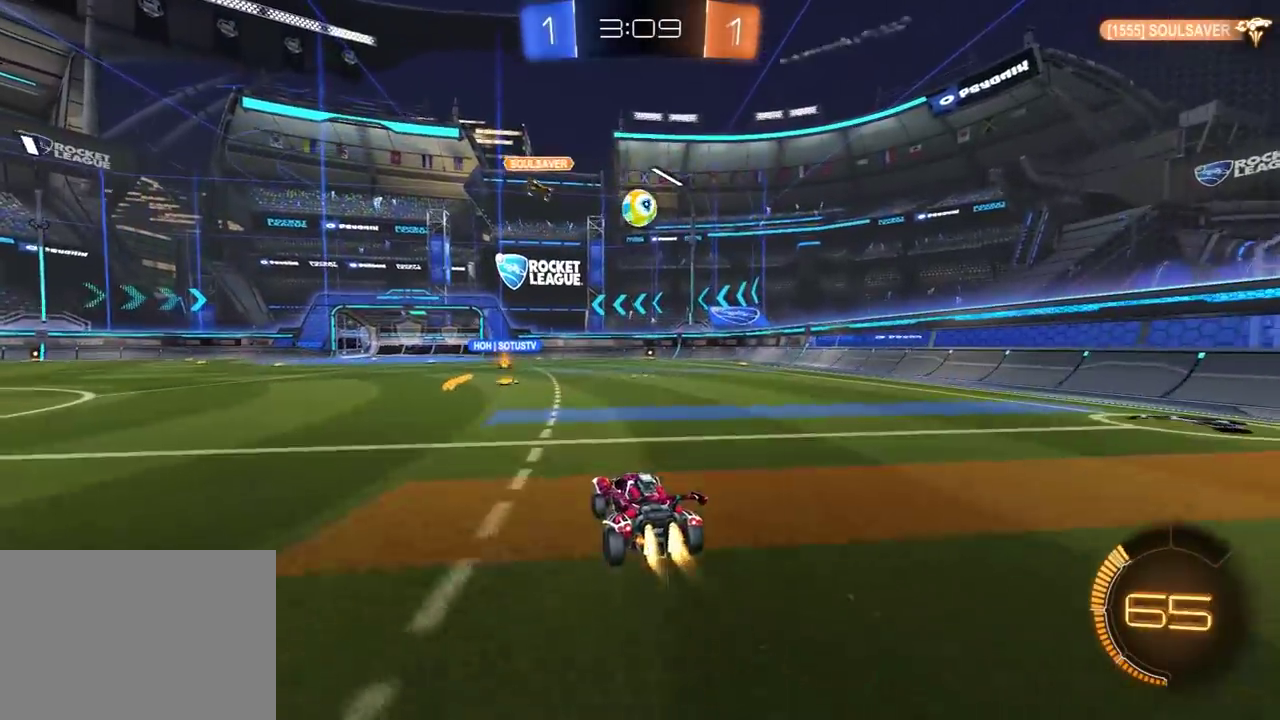
{"buttons": ["R2"], "left_stick": "center", "right_stick": "center", "events": [[17, "R1", "down"], [17, "left_stick", "right"], [383, "R1", "up"], [467, "left_stick", "center"]]}
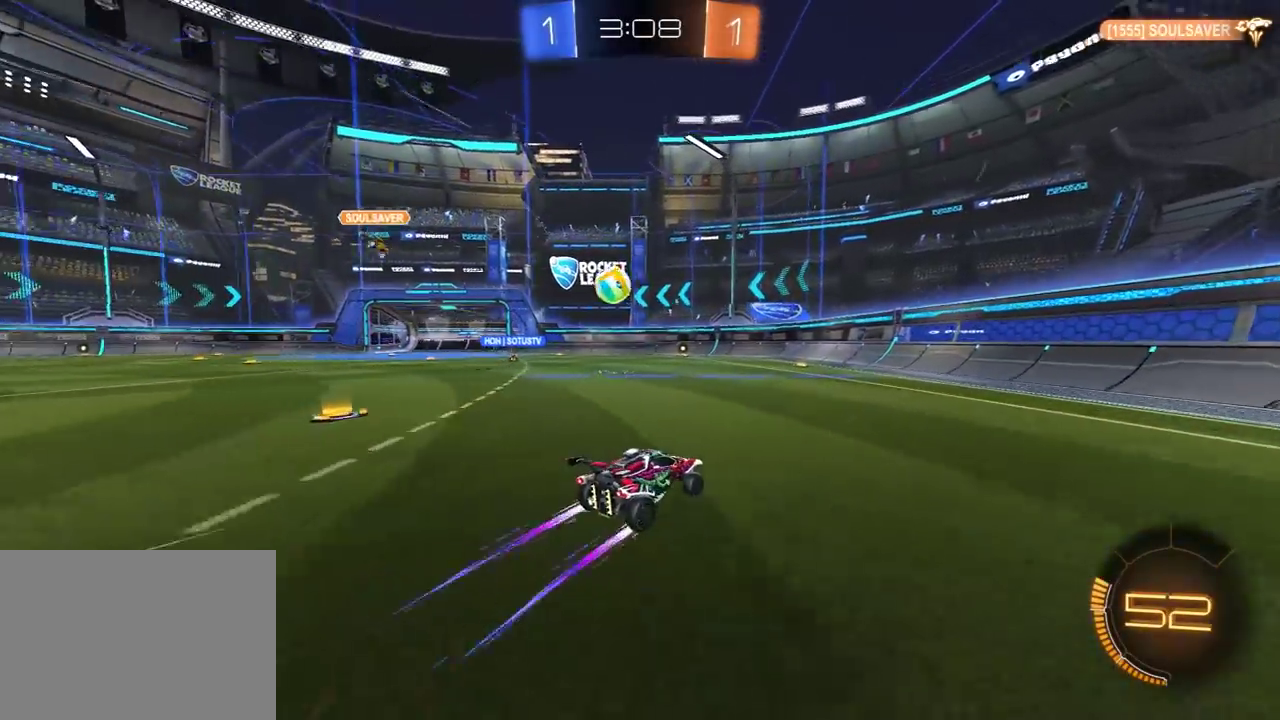
{"buttons": ["R2"], "left_stick": "center", "right_stick": "center", "events": [[167, "left_stick", "left"], [417, "left_stick", "center"]]}
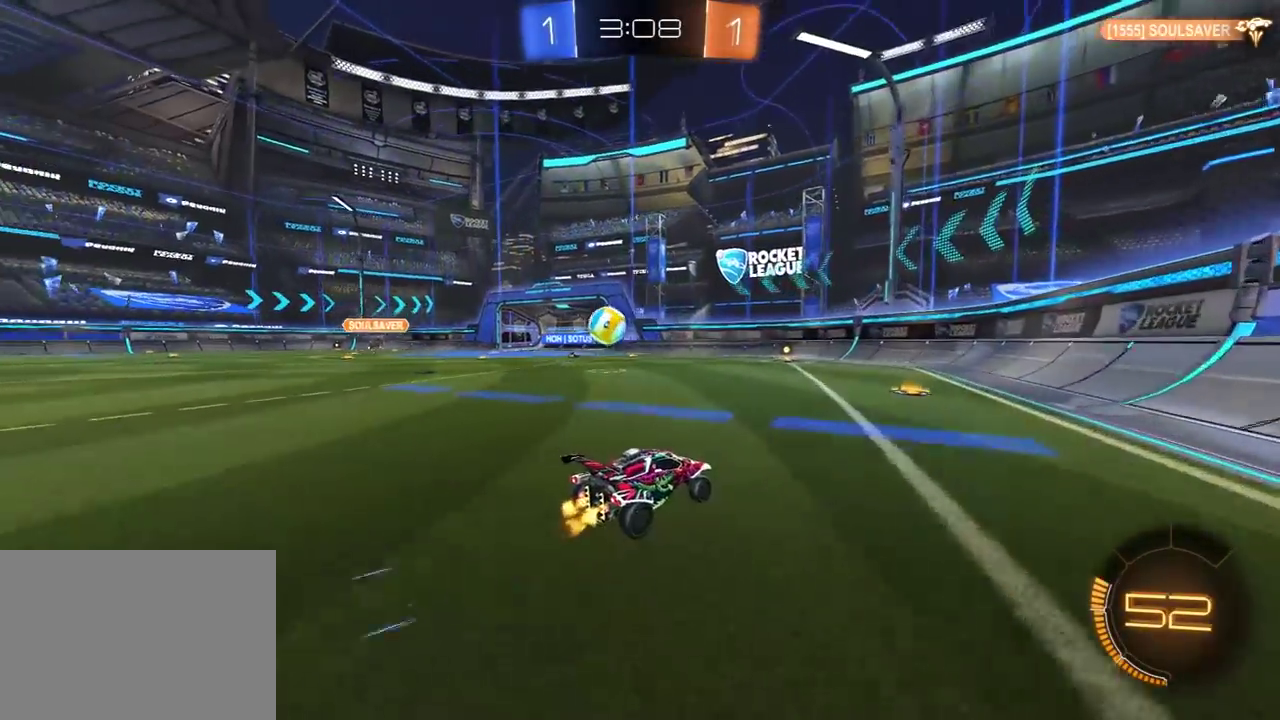
{"buttons": ["R2"], "left_stick": "left", "right_stick": "center", "events": [[100, "left_stick", "right"], [150, "left_stick", "center"], [283, "R2", "up"], [467, "R2", "down"], [500, "left_stick", "left"]]}
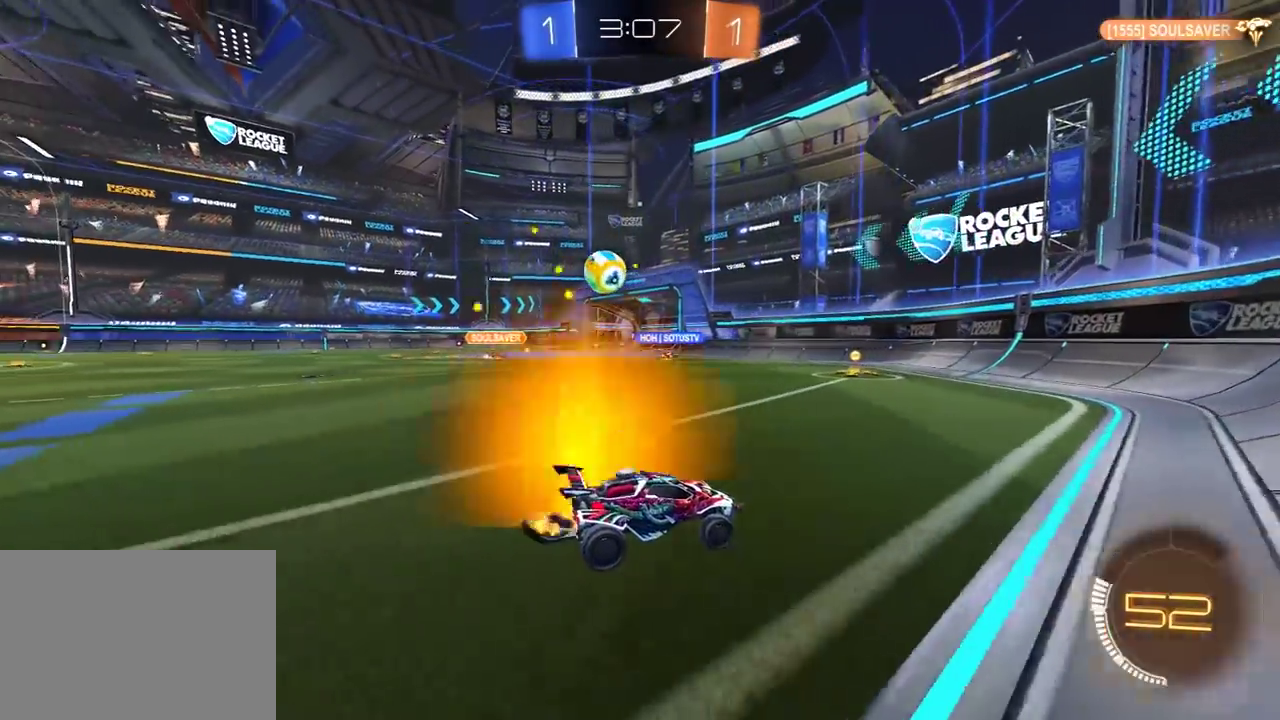
{"buttons": [], "left_stick": "left", "right_stick": "center", "events": [[133, "left_stick", "center"], [167, "R2", "up"], [200, "left_stick", "left"]]}
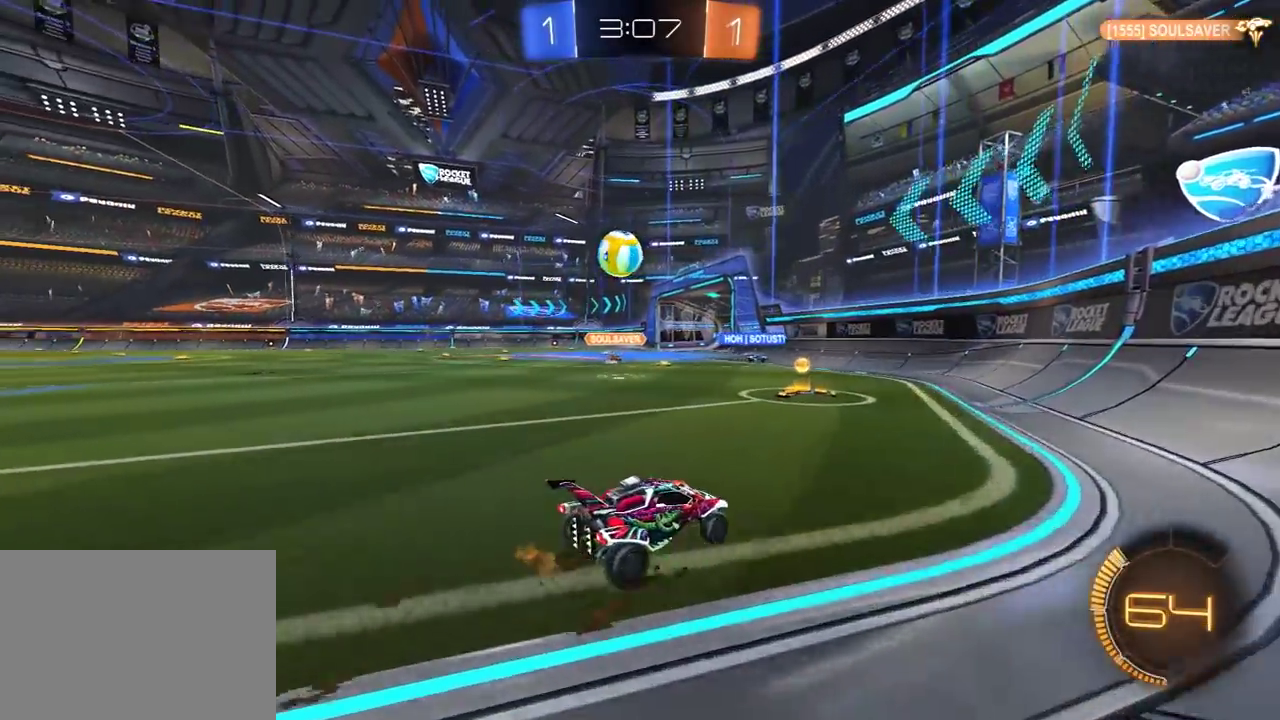
{"buttons": ["R2"], "left_stick": "right", "right_stick": "center", "events": [[117, "R2", "down"], [133, "R1", "down"], [267, "left_stick", "right"], [417, "R1", "up"]]}
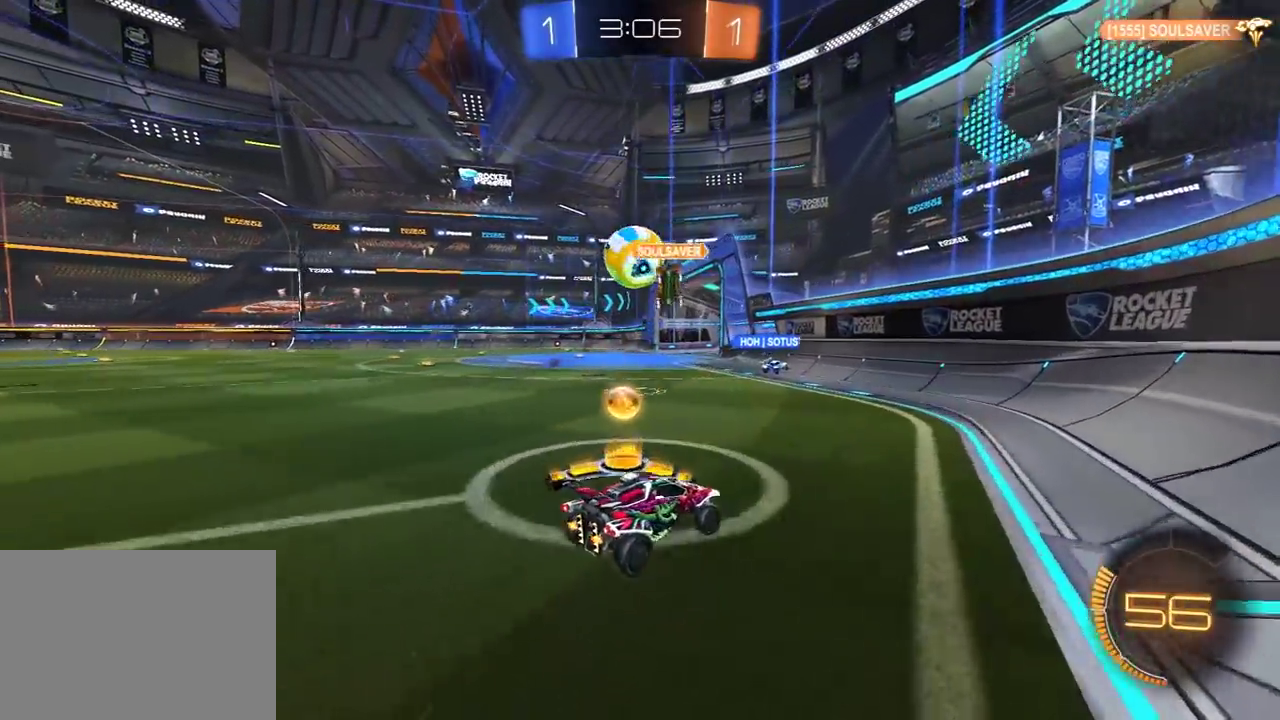
{"buttons": ["L2"], "left_stick": "left", "right_stick": "center", "events": [[117, "R2", "up"], [150, "left_stick", "left"], [367, "left_stick", "center"], [500, "L2", "down"], [500, "left_stick", "left"]]}
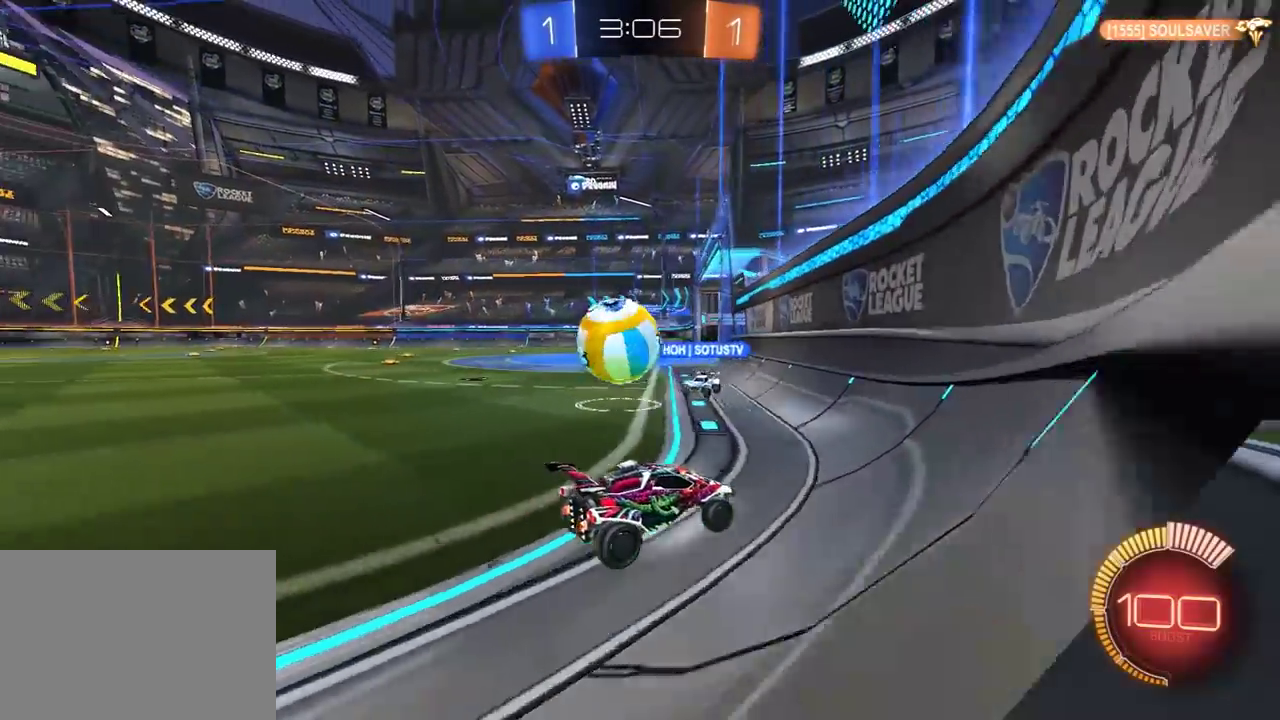
{"buttons": ["L1", "R2"], "left_stick": "left", "right_stick": "center", "events": [[67, "L2", "up"], [83, "left_stick", "center"], [217, "R2", "down"], [233, "left_stick", "left"], [367, "L1", "down"]]}
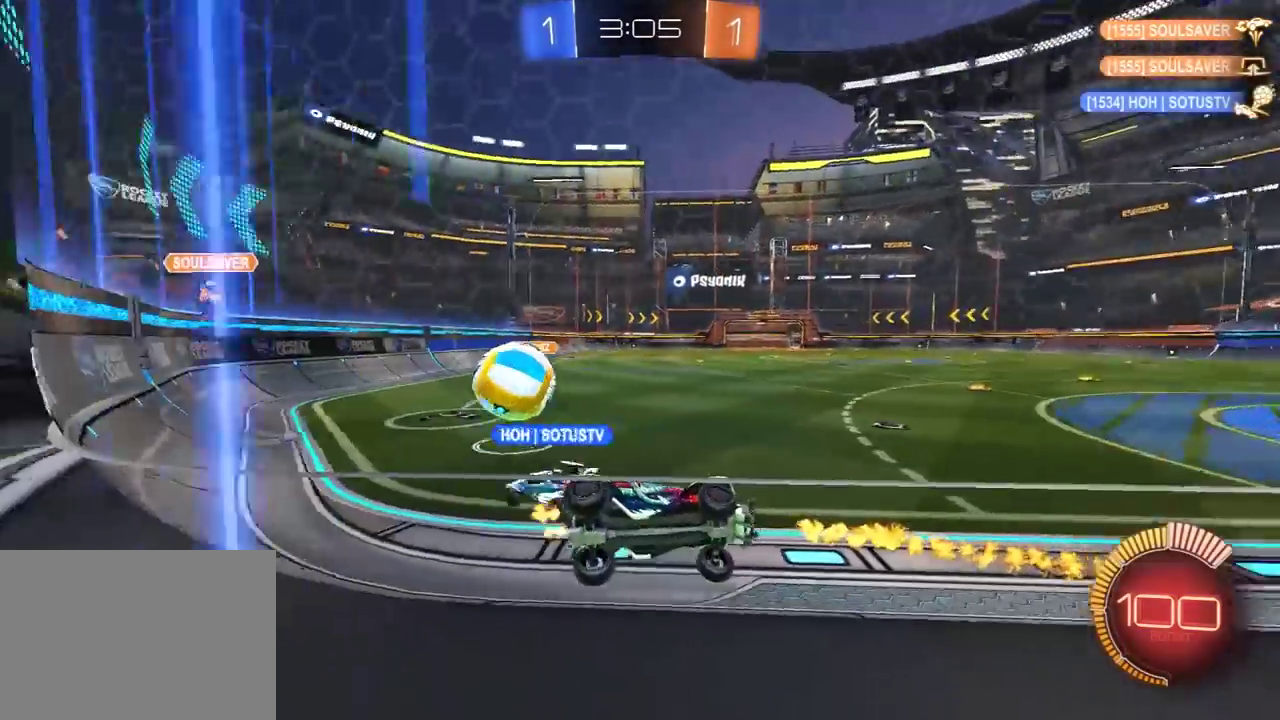
{"buttons": ["R2"], "left_stick": "left", "right_stick": "center", "events": [[17, "L1", "up"], [200, "R2", "up"], [400, "R2", "down"]]}
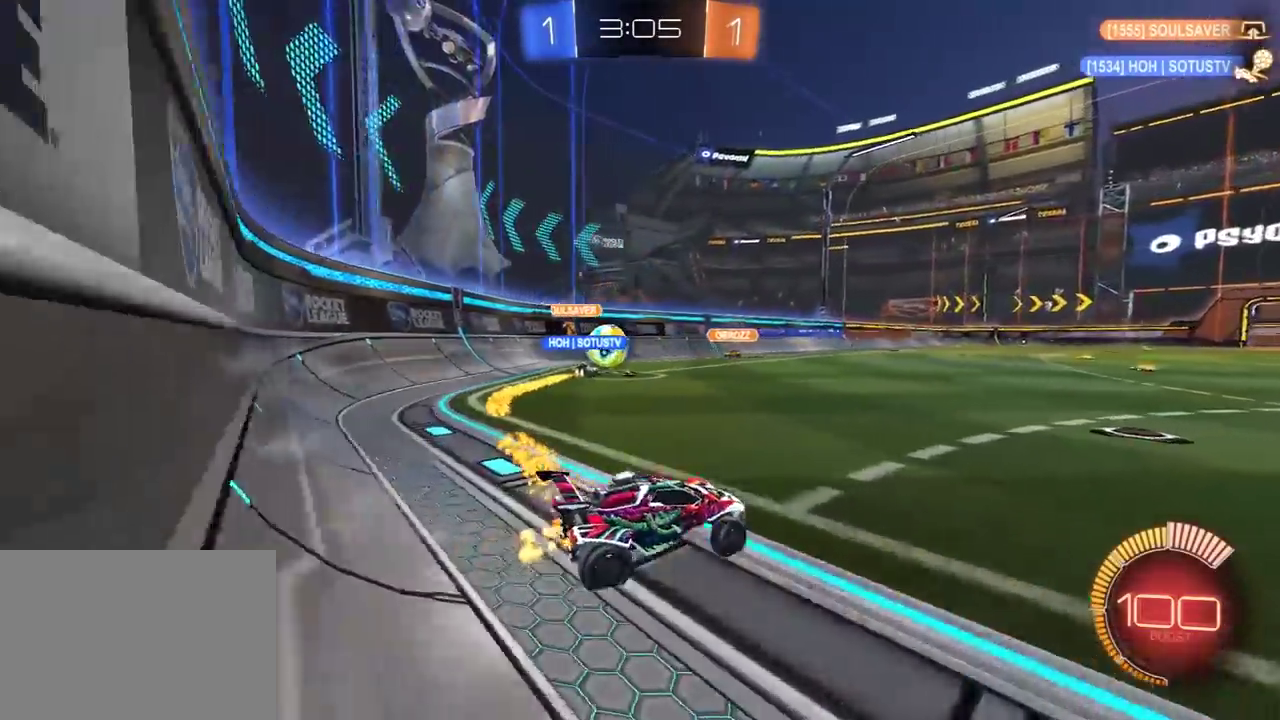
{"buttons": [], "left_stick": "center", "right_stick": "center", "events": [[50, "left_stick", "down-left"], [217, "left_stick", "center"], [433, "R2", "up"]]}
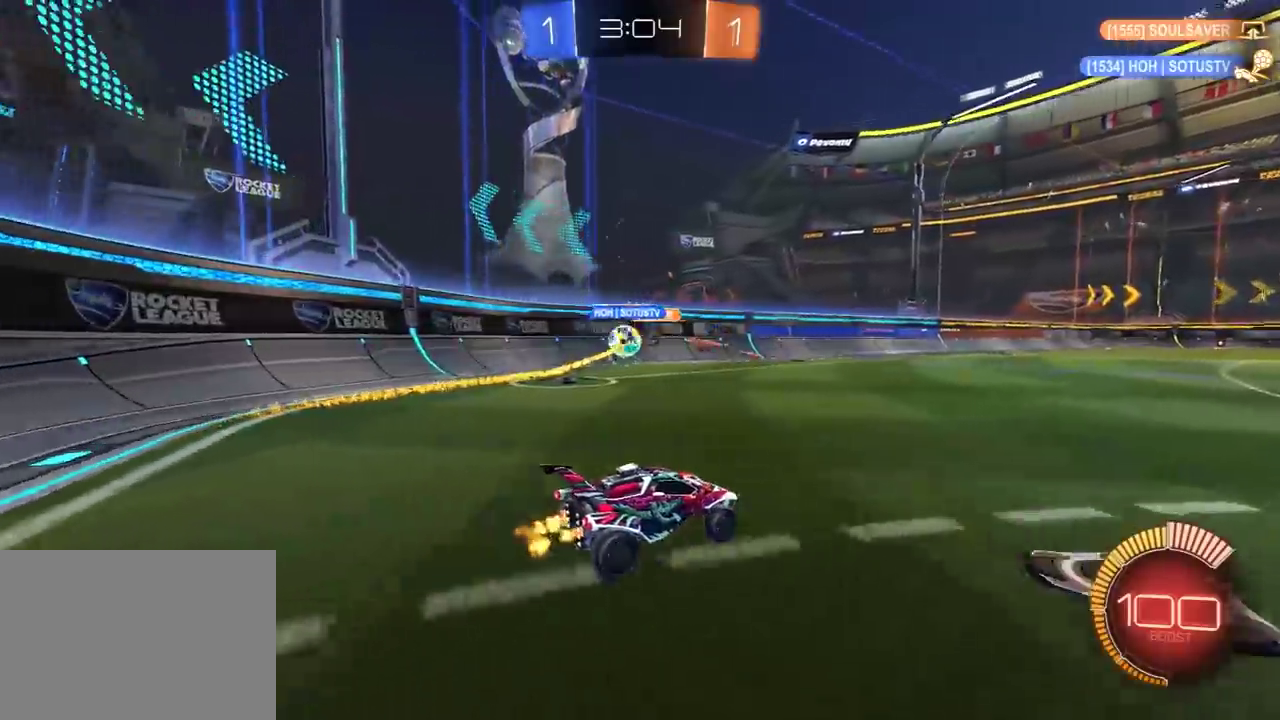
{"buttons": ["L1", "R2"], "left_stick": "left", "right_stick": "center", "events": [[250, "left_stick", "left"], [383, "L1", "down"], [417, "R2", "down"]]}
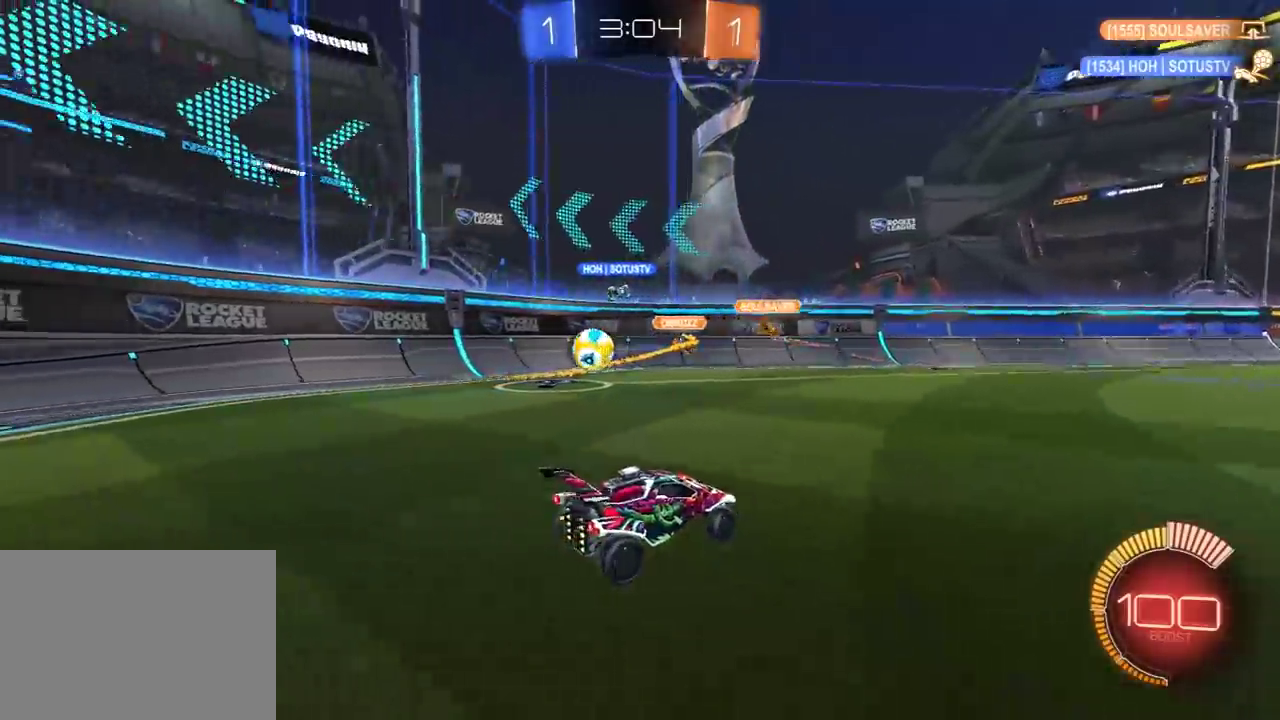
{"buttons": ["R1", "R2"], "left_stick": "left", "right_stick": "center", "events": [[17, "L1", "up"], [200, "R1", "down"]]}
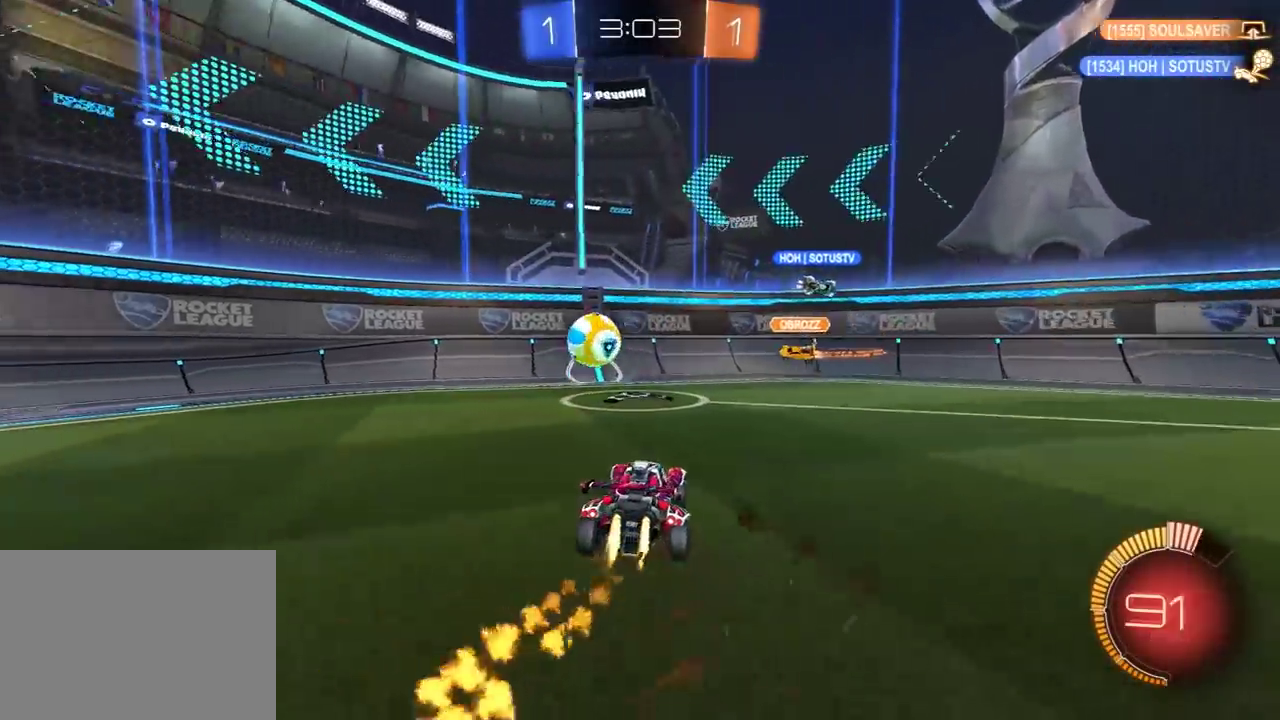
{"buttons": ["R1", "R2"], "left_stick": "center", "right_stick": "center", "events": [[417, "left_stick", "center"]]}
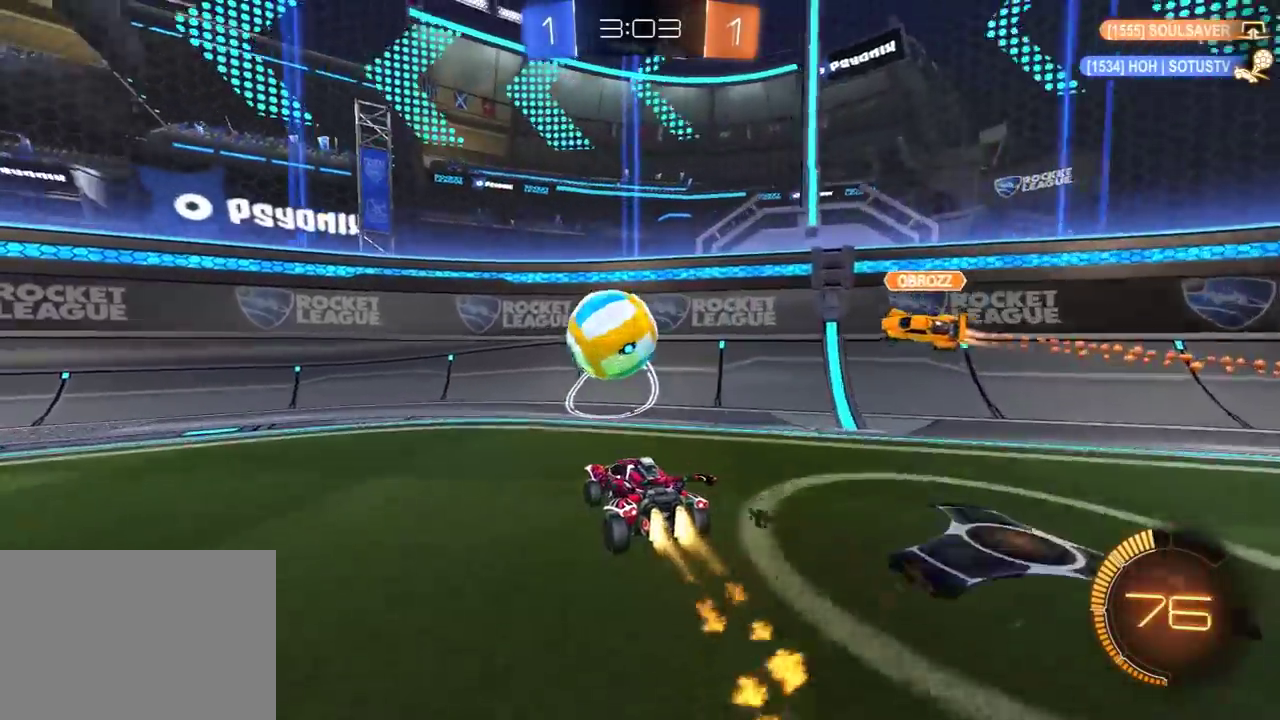
{"buttons": ["R1", "R2"], "left_stick": "left", "right_stick": "center", "events": [[117, "left_stick", "left"]]}
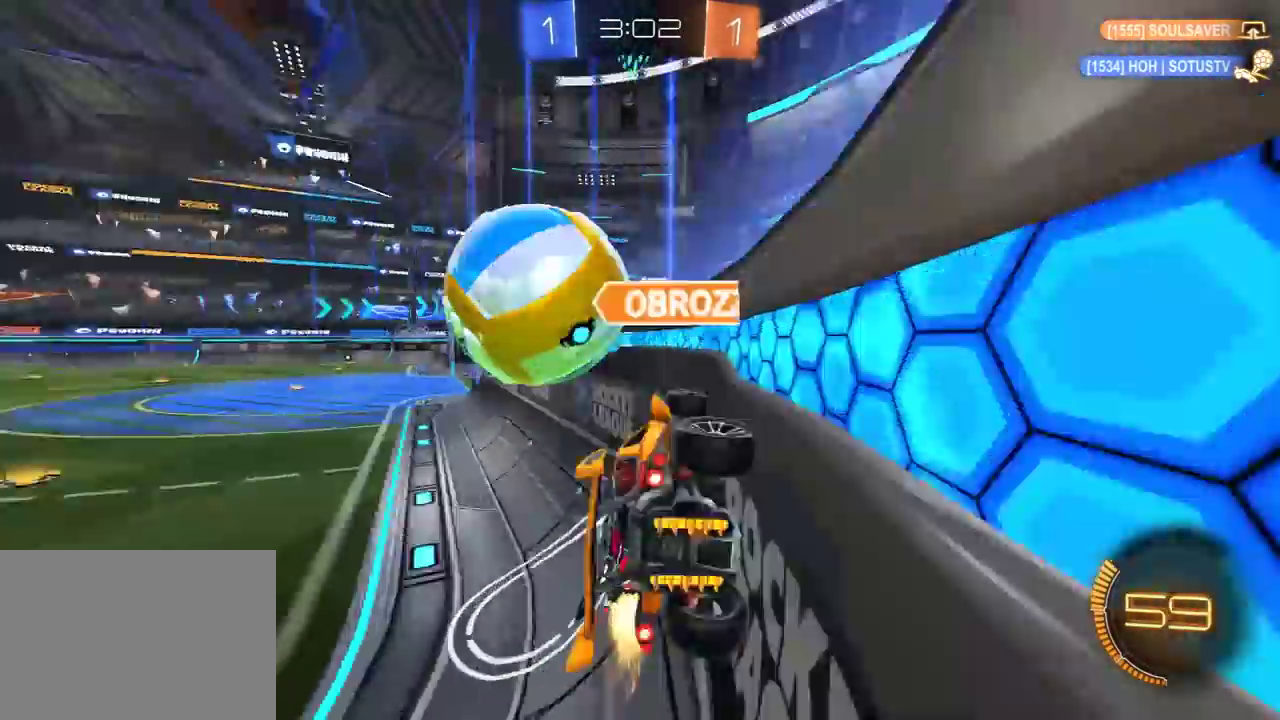
{"buttons": ["R2"], "left_stick": "center", "right_stick": "center", "events": [[117, "left_stick", "center"], [233, "R1", "up"], [283, "left_stick", "left"], [333, "left_stick", "center"]]}
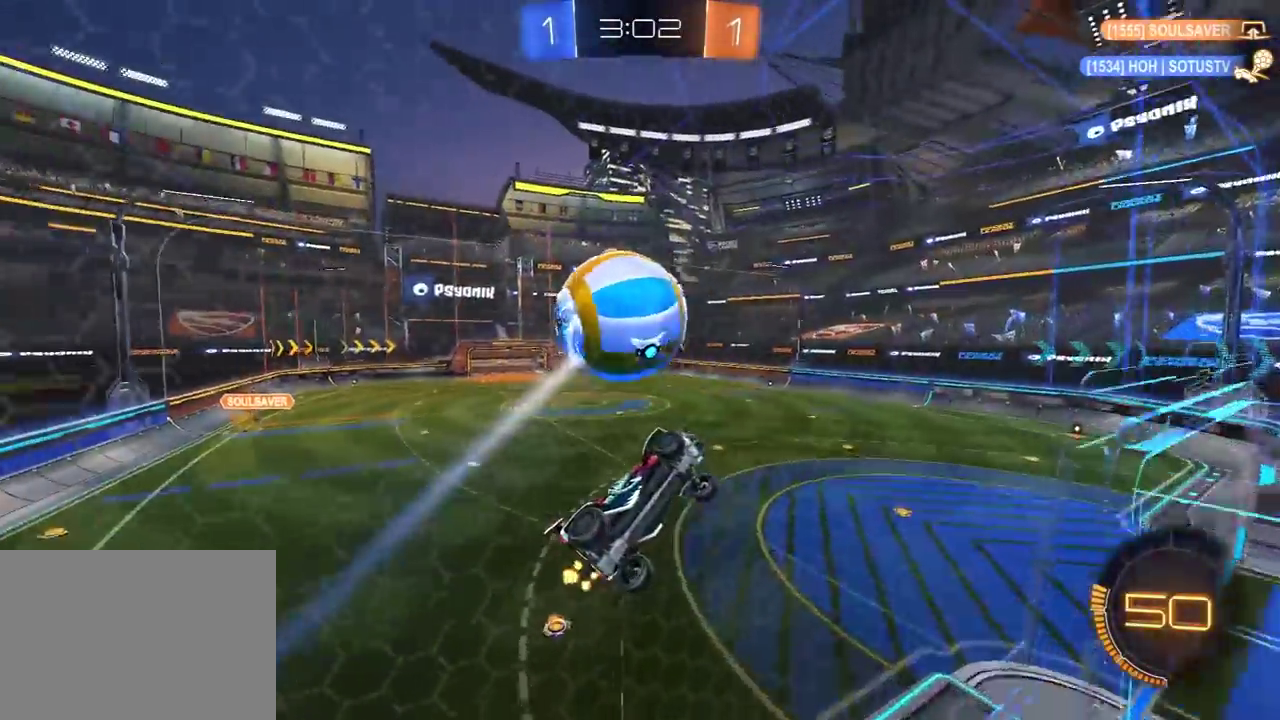
{"buttons": ["R1", "R2"], "left_stick": "left", "right_stick": "center", "events": [[67, "left_stick", "down-left"], [117, "left_stick", "left"], [333, "R1", "down"]]}
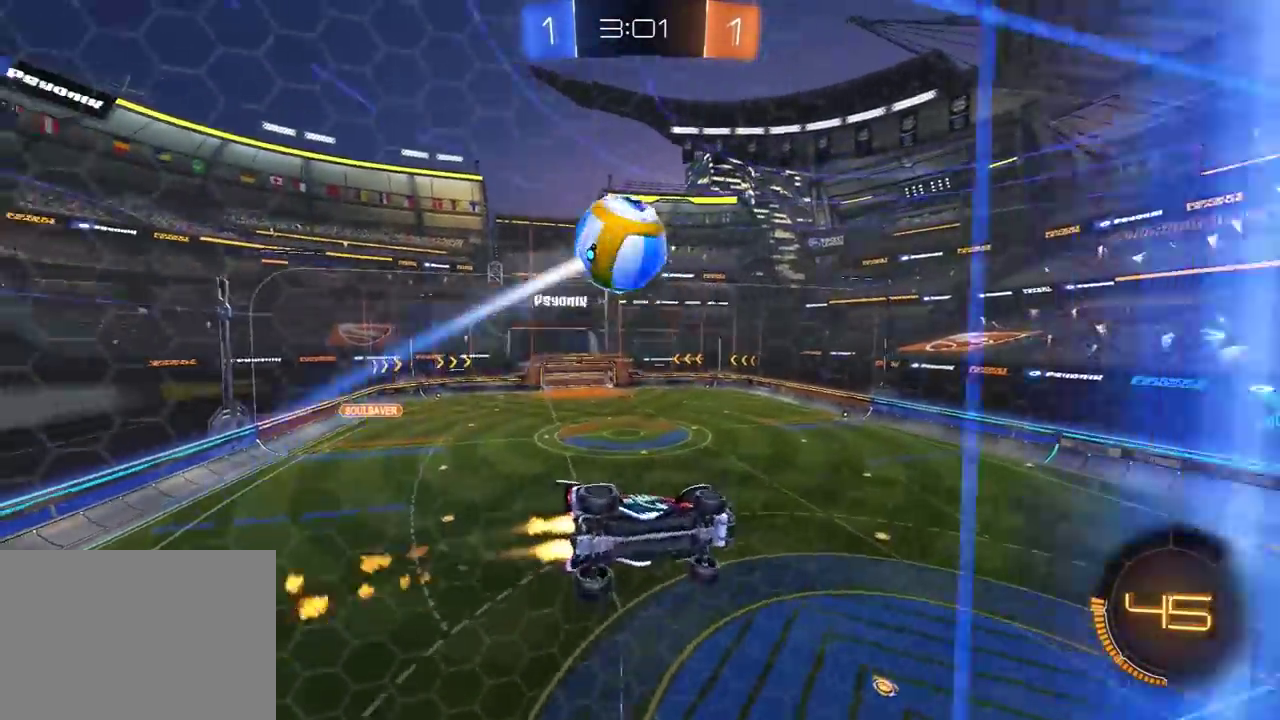
{"buttons": ["R1", "R2"], "left_stick": "down-right", "right_stick": "center", "events": [[67, "A", "down"], [100, "L1", "down"], [117, "left_stick", "down-right"], [183, "Y", "down"], [200, "A", "up"], [300, "Y", "up"], [317, "L1", "up"]]}
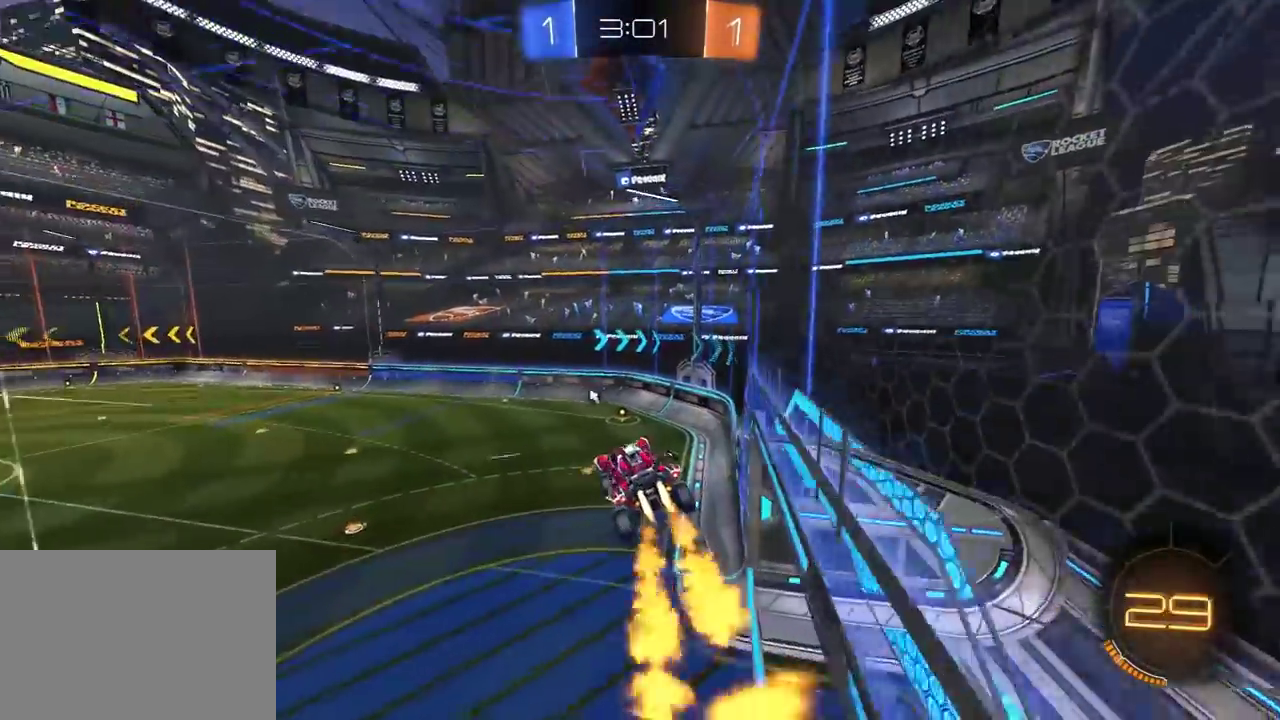
{"buttons": ["R1", "R2"], "left_stick": "center", "right_stick": "center", "events": [[33, "left_stick", "center"], [117, "left_stick", "up-left"], [283, "left_stick", "center"], [400, "left_stick", "up-left"], [483, "left_stick", "center"]]}